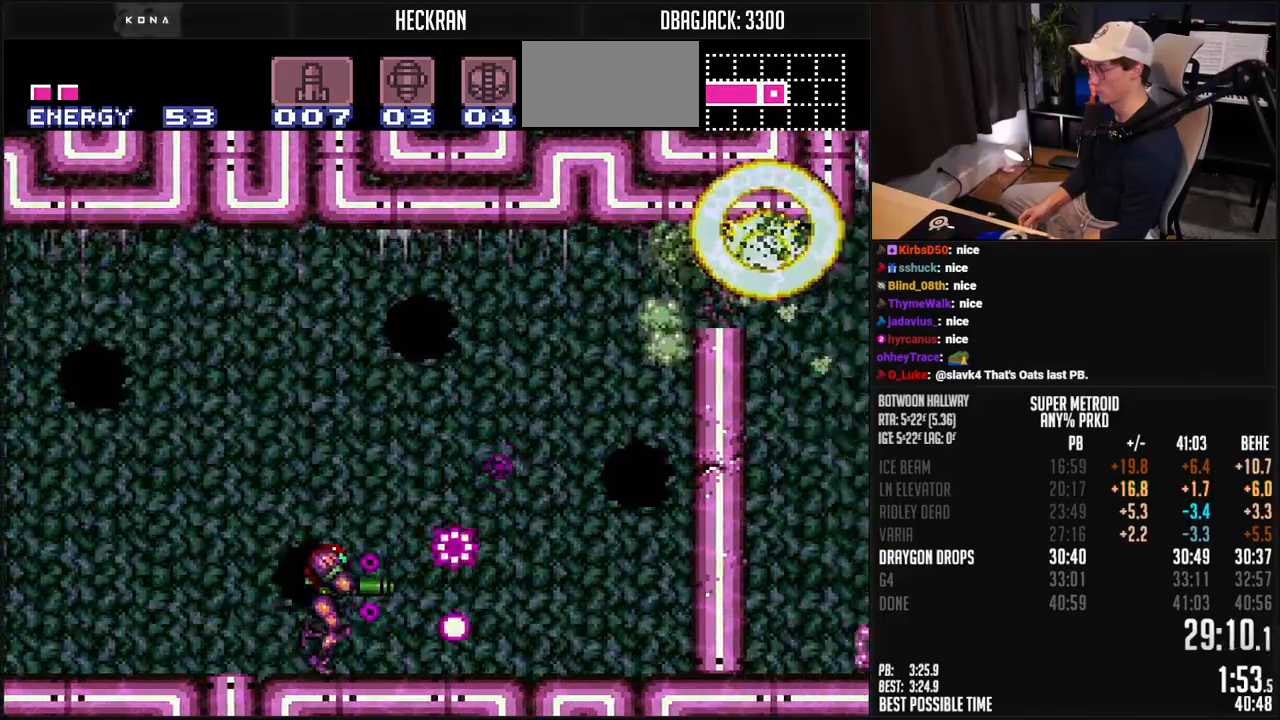
Gameplay with a controller (Nintendo layout); each line is a JSON object with the inputs held at the frame after it. "events" lists button and stick changes between this image and that frame as [ms after this image, input, new state], when the widget could be followed in between. Not read: L3 R3.
{"buttons": ["X", "DPAD_DOWN"], "events": [[133, "A", "down"], [250, "DPAD_DOWN", "down"], [250, "DPAD_RIGHT", "up"], [451, "A", "up"], [451, "B", "up"]]}
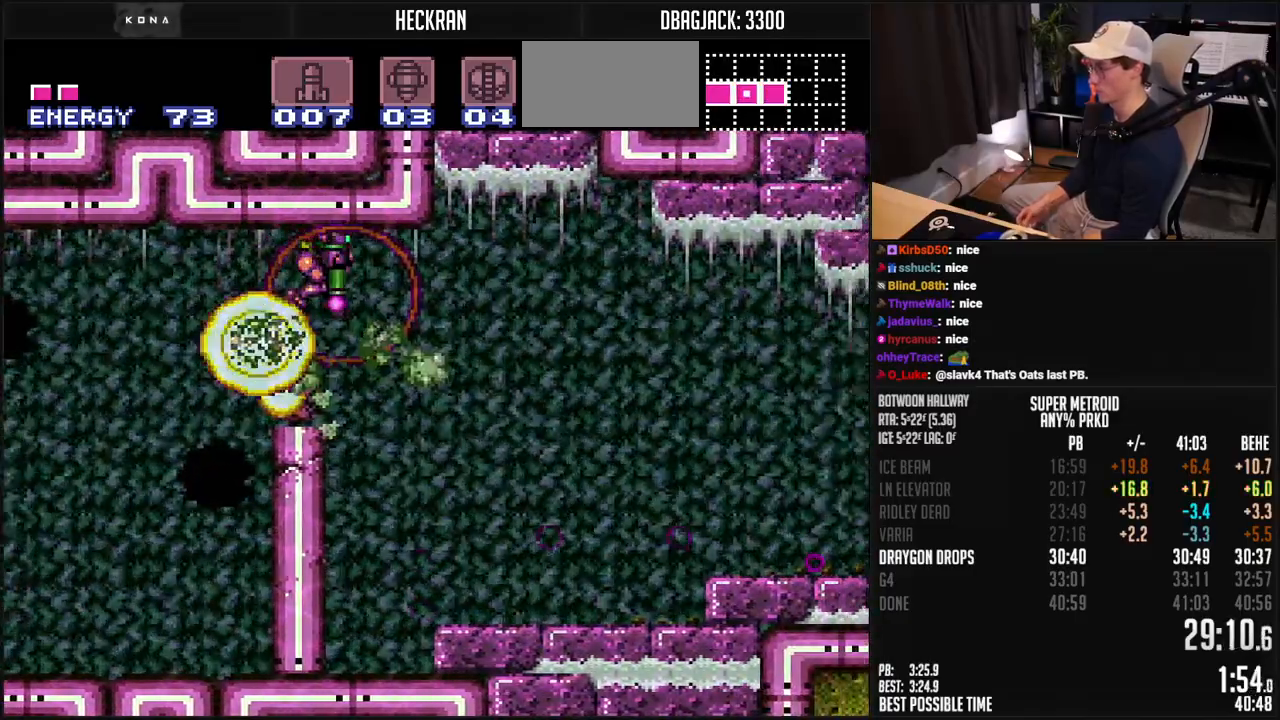
{"buttons": ["B", "X", "DPAD_DOWN"], "events": [[50, "B", "down"]]}
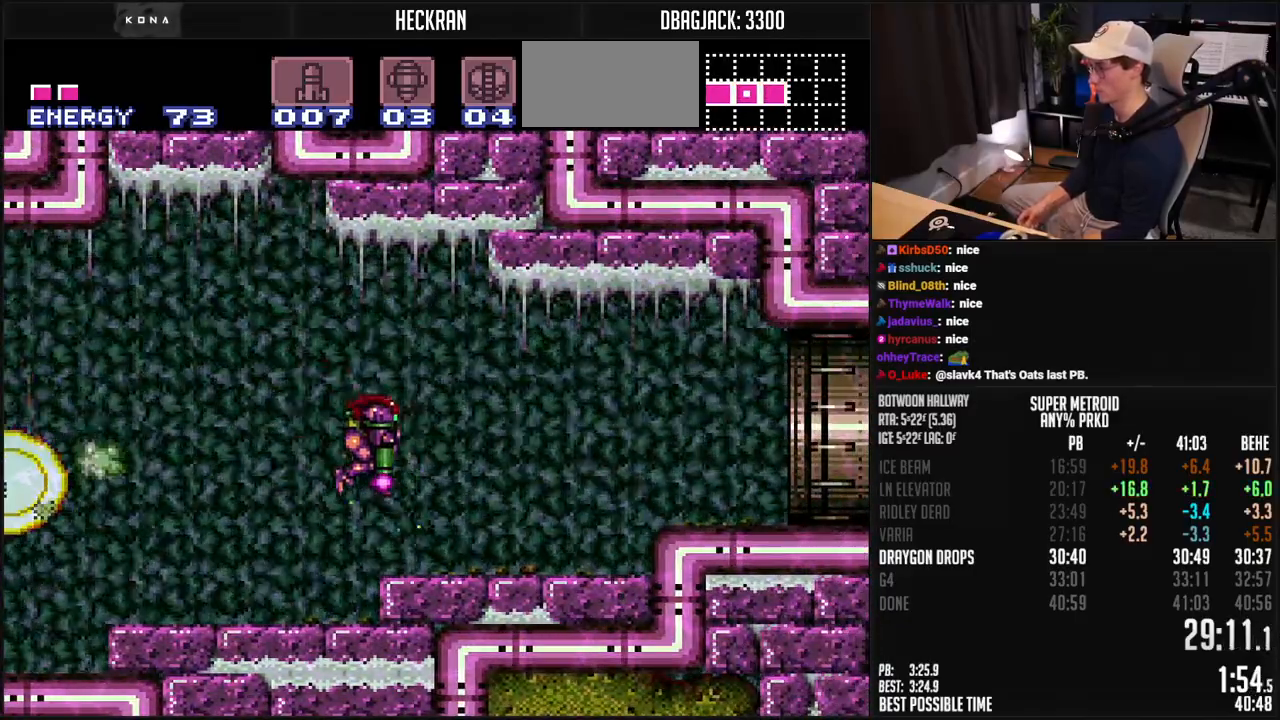
{"buttons": ["B", "X", "DPAD_DOWN"], "events": [[33, "DPAD_RIGHT", "down"], [117, "L1", "down"], [134, "DPAD_DOWN", "up"], [184, "L1", "up"], [284, "A", "down"], [334, "DPAD_DOWN", "down"], [367, "A", "up"], [384, "B", "up"], [384, "DPAD_RIGHT", "up"], [468, "B", "down"]]}
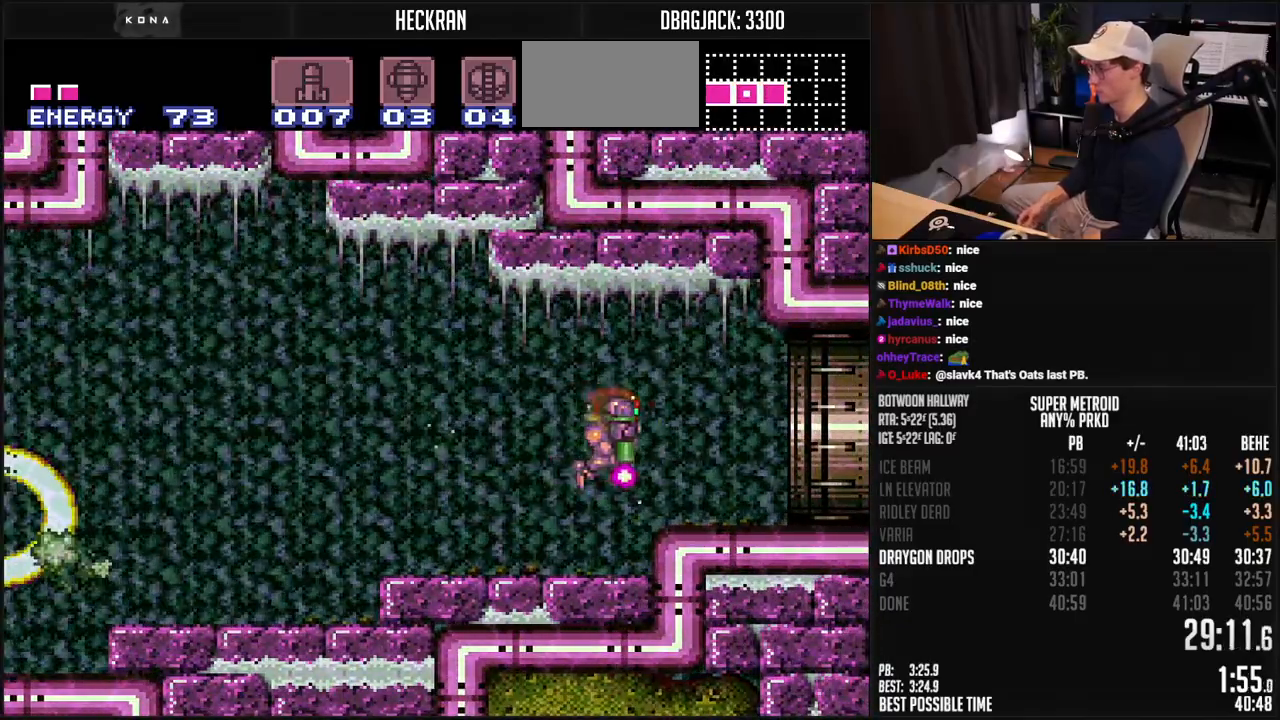
{"buttons": ["B", "X", "DPAD_RIGHT"], "events": [[134, "DPAD_RIGHT", "down"], [351, "DPAD_DOWN", "up"]]}
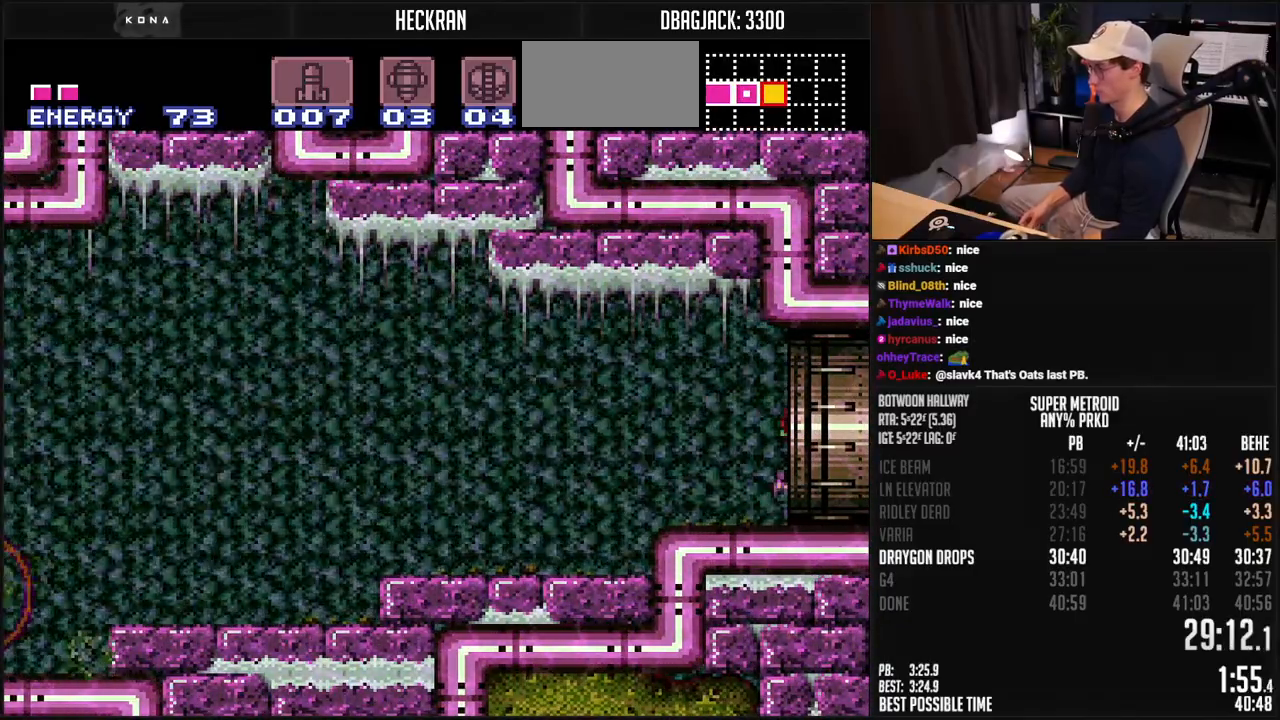
{"buttons": [], "events": [[267, "B", "up"], [267, "DPAD_RIGHT", "up"], [267, "X", "up"]]}
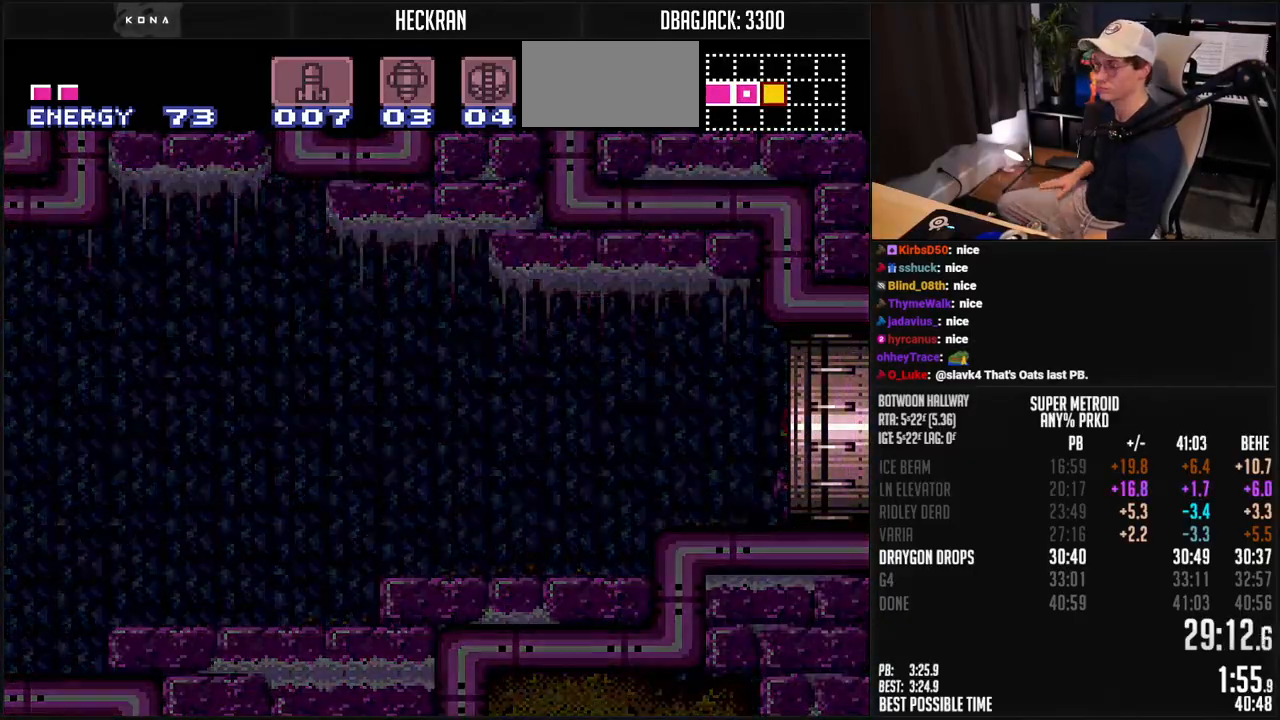
{"buttons": [], "events": []}
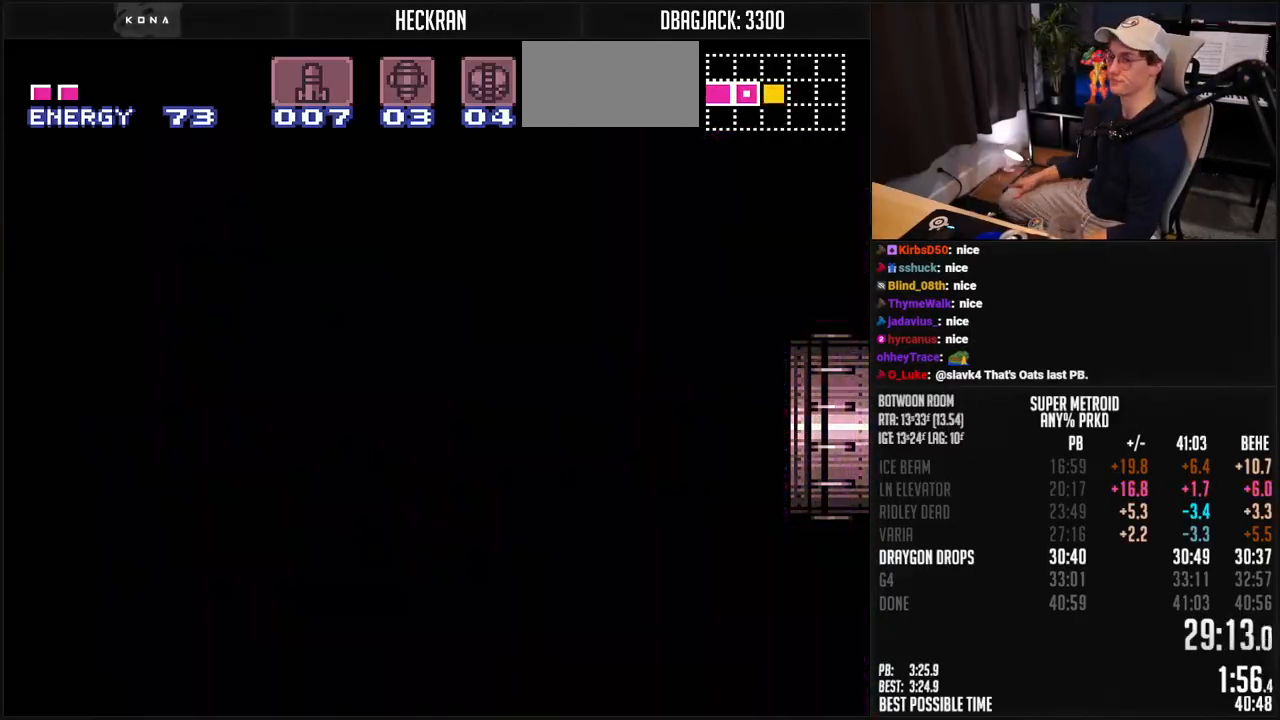
{"buttons": ["B"], "events": [[417, "DPAD_RIGHT", "down"], [467, "B", "down"], [467, "DPAD_RIGHT", "up"]]}
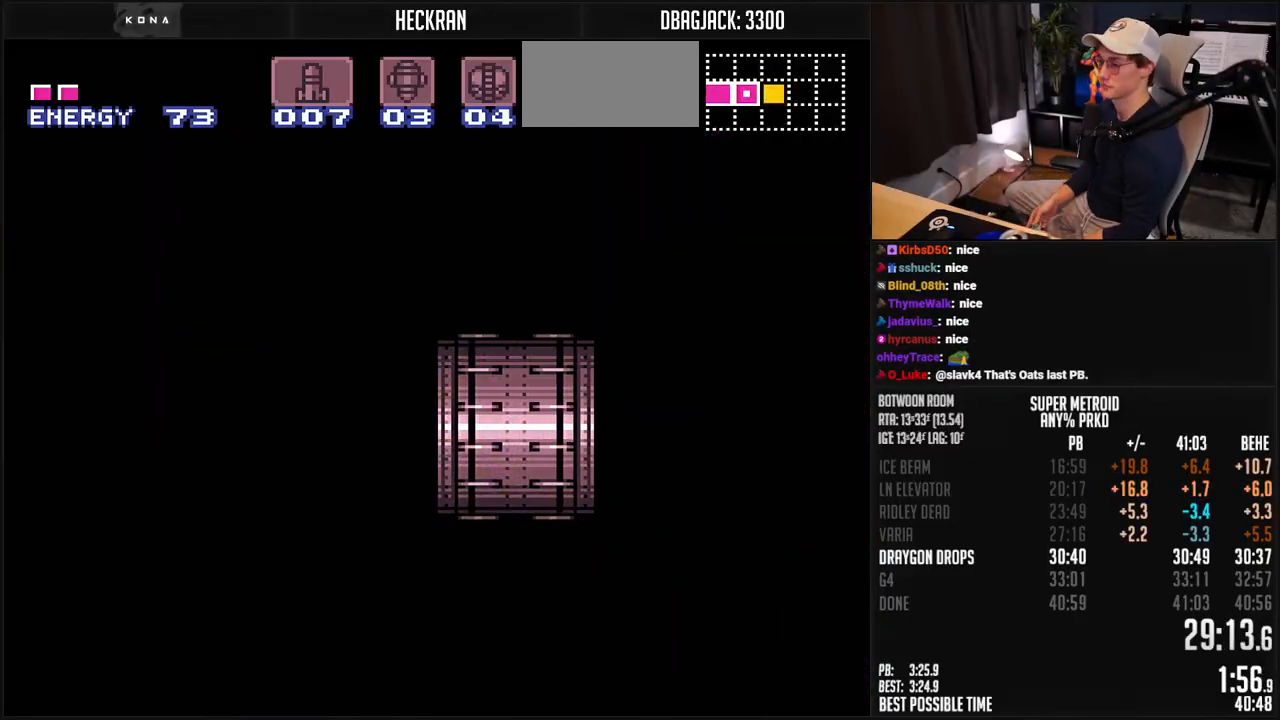
{"buttons": ["B", "DPAD_RIGHT"], "events": [[133, "DPAD_RIGHT", "down"], [233, "B", "up"], [250, "B", "down"], [250, "DPAD_RIGHT", "up"], [284, "B", "up"], [334, "B", "down"], [350, "DPAD_RIGHT", "down"]]}
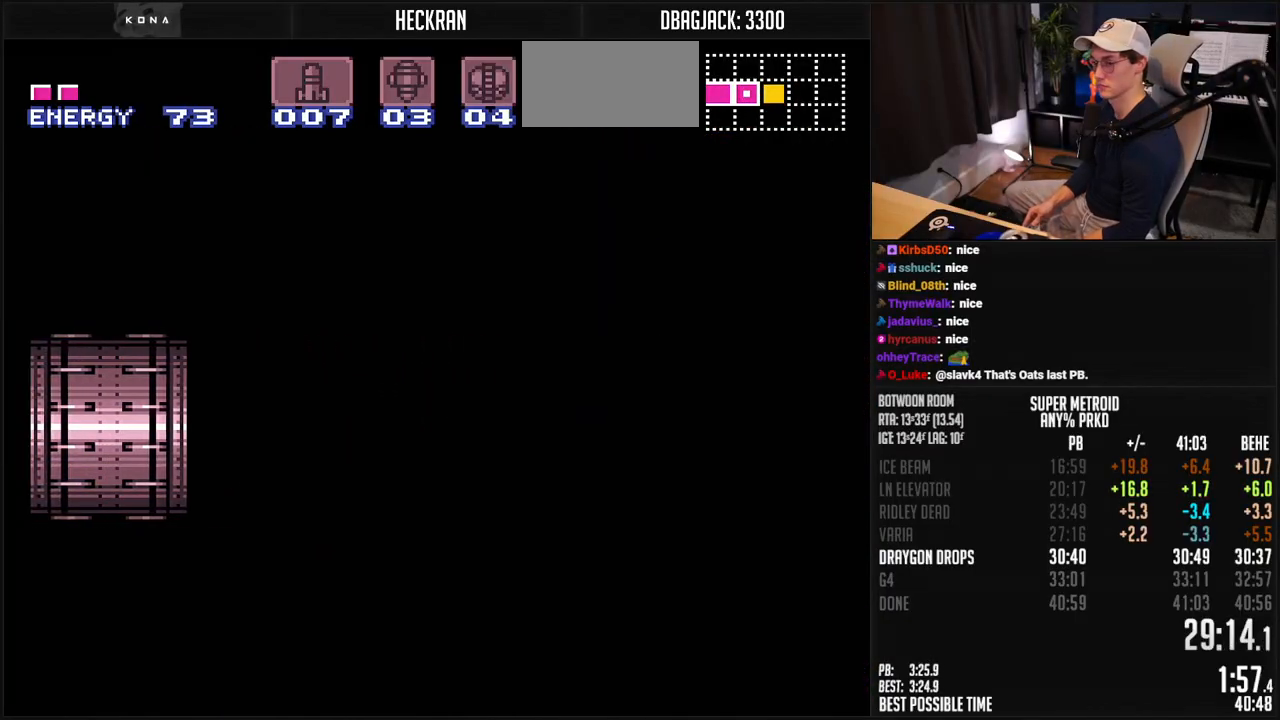
{"buttons": ["B", "DPAD_RIGHT"], "events": []}
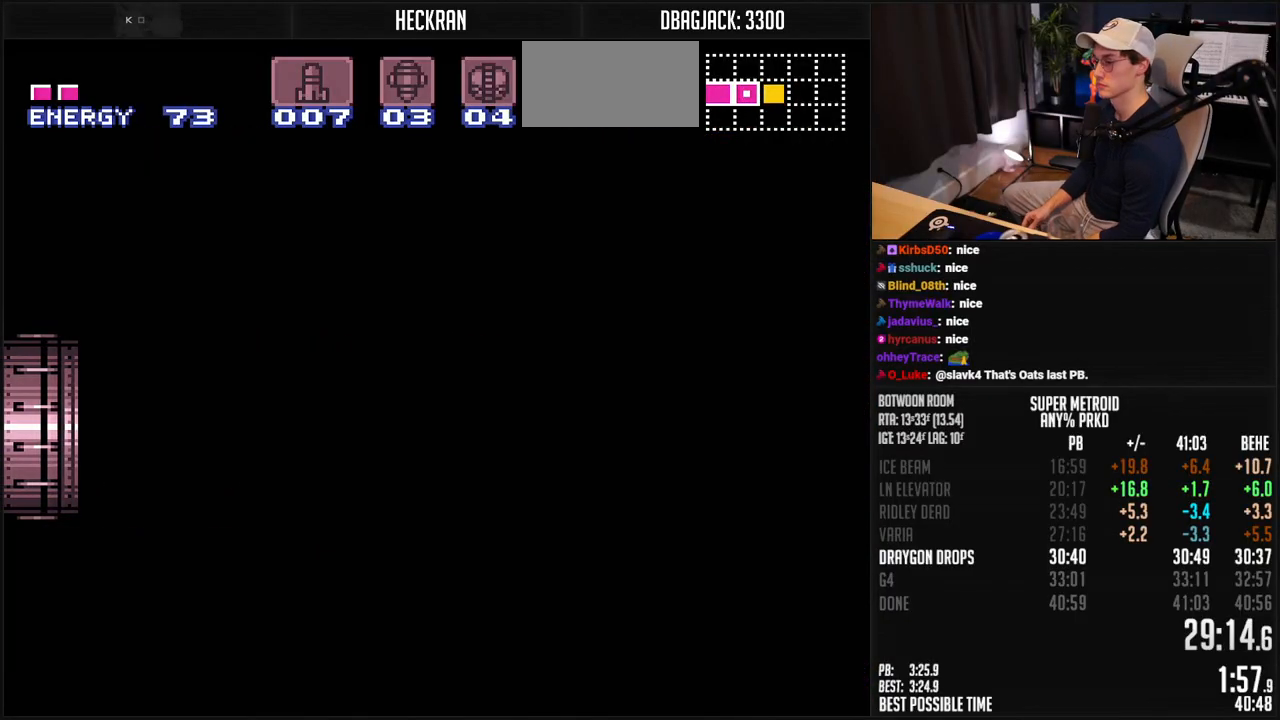
{"buttons": ["B", "DPAD_RIGHT"], "events": []}
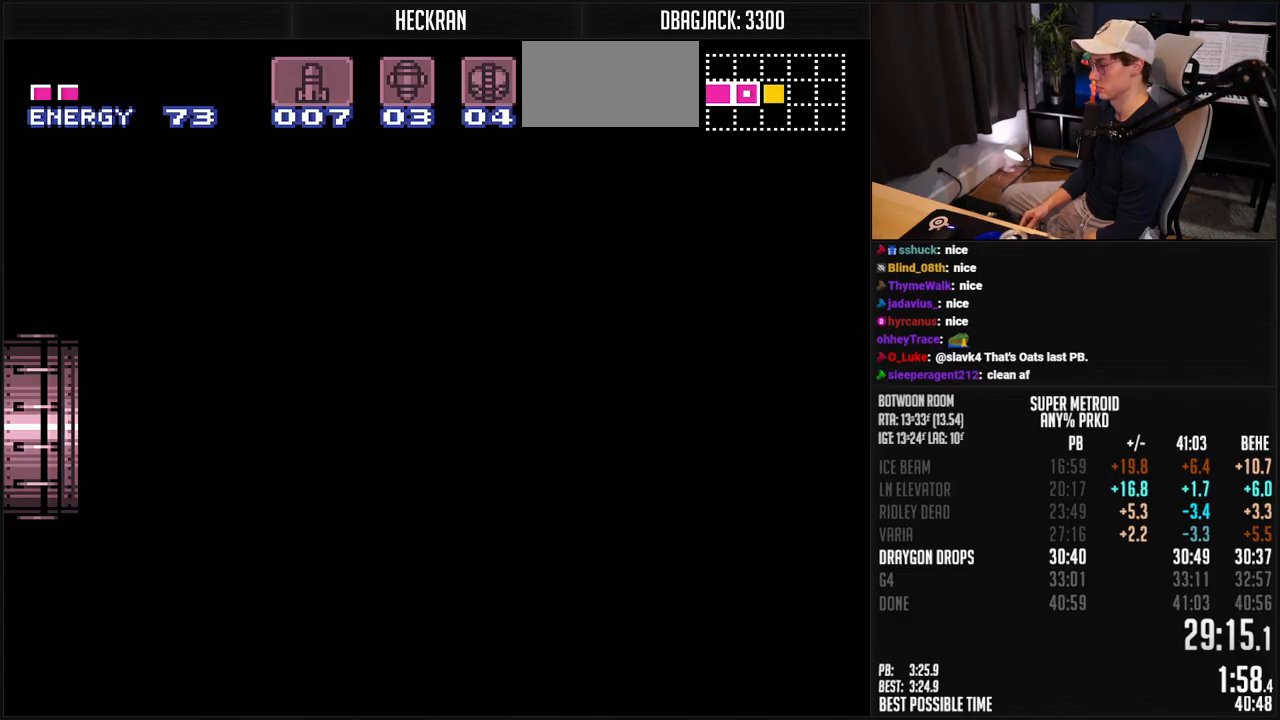
{"buttons": ["B", "DPAD_RIGHT"], "events": []}
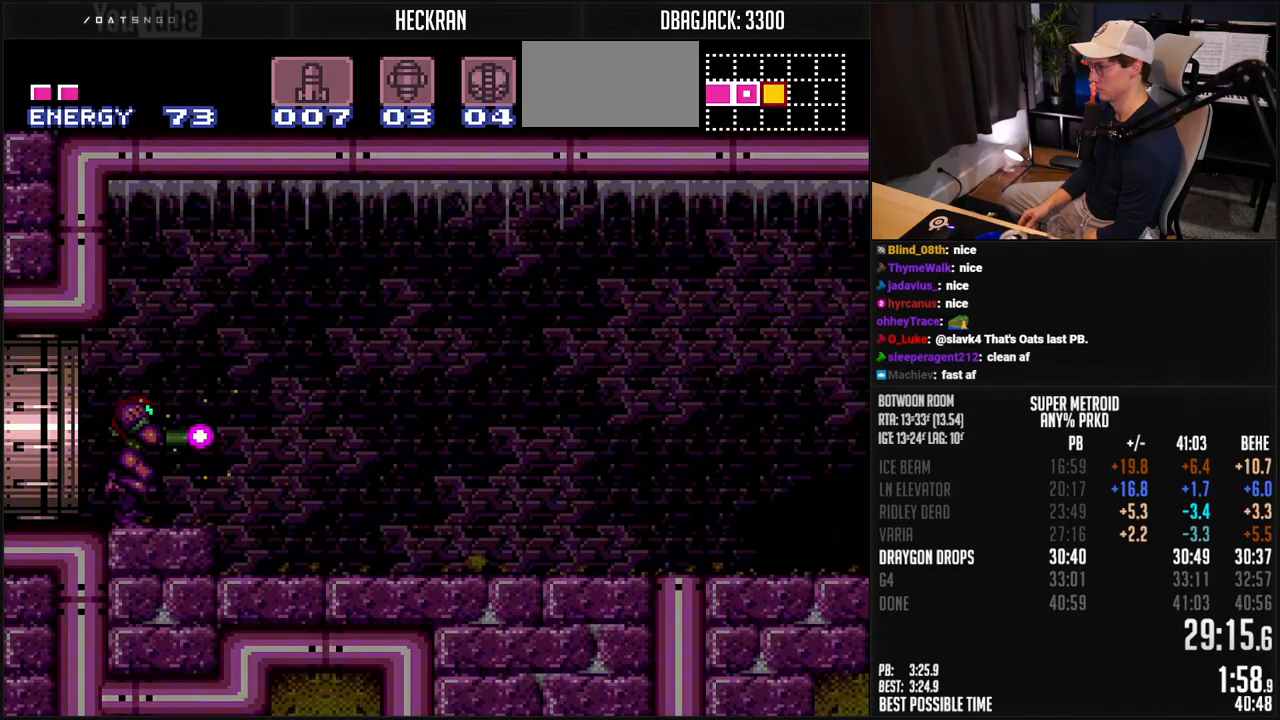
{"buttons": ["B", "DPAD_RIGHT"], "events": []}
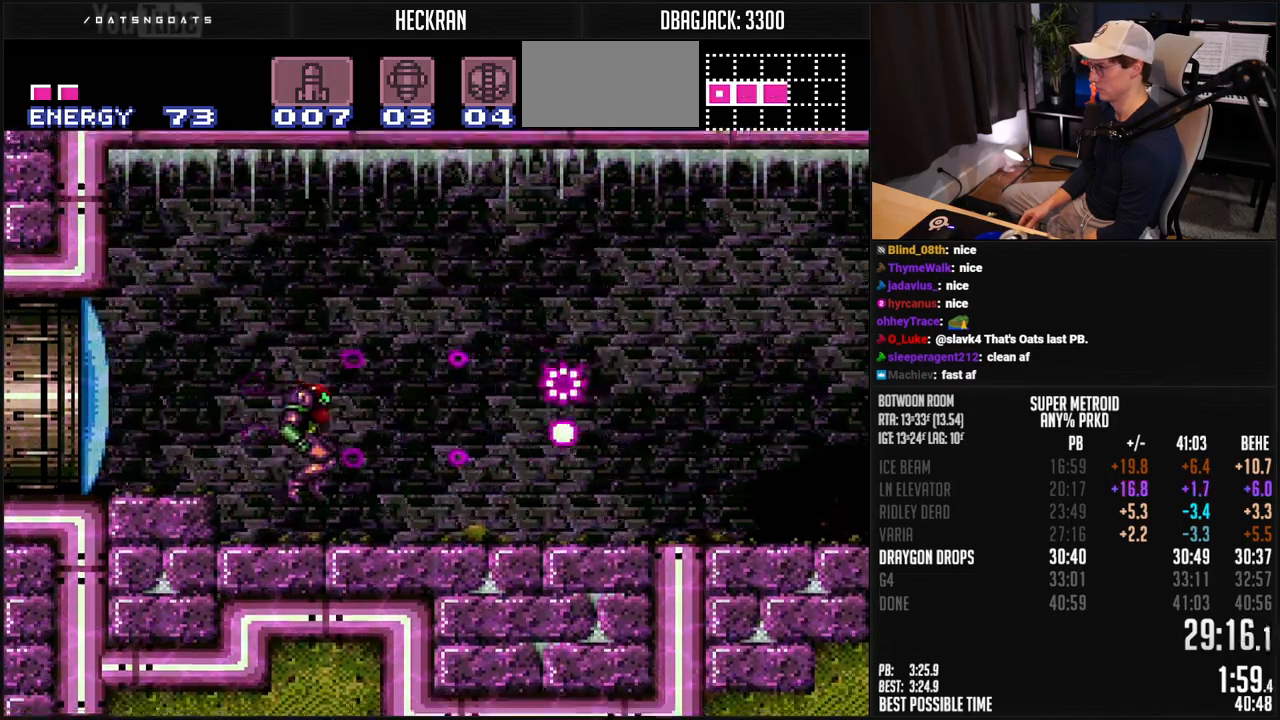
{"buttons": ["B", "R1", "DPAD_RIGHT"], "events": [[167, "R1", "down"]]}
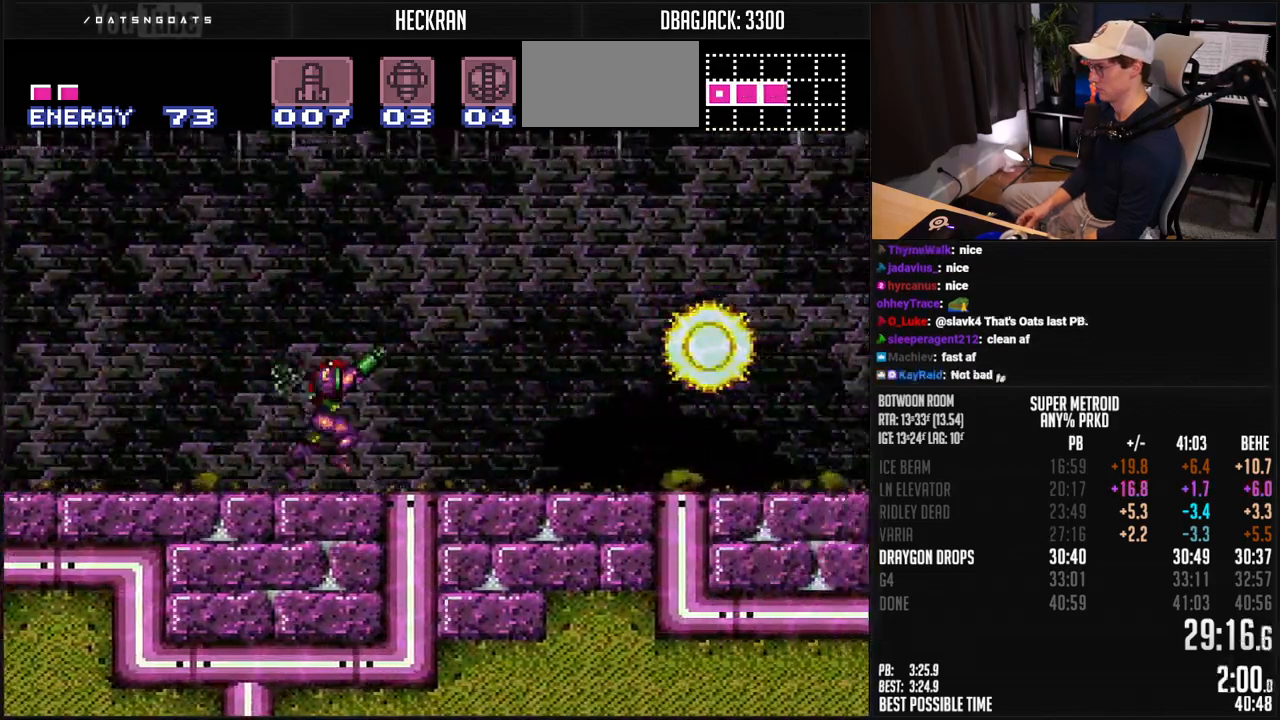
{"buttons": ["B", "R1", "DPAD_RIGHT"], "events": [[301, "X", "down"], [401, "X", "up"]]}